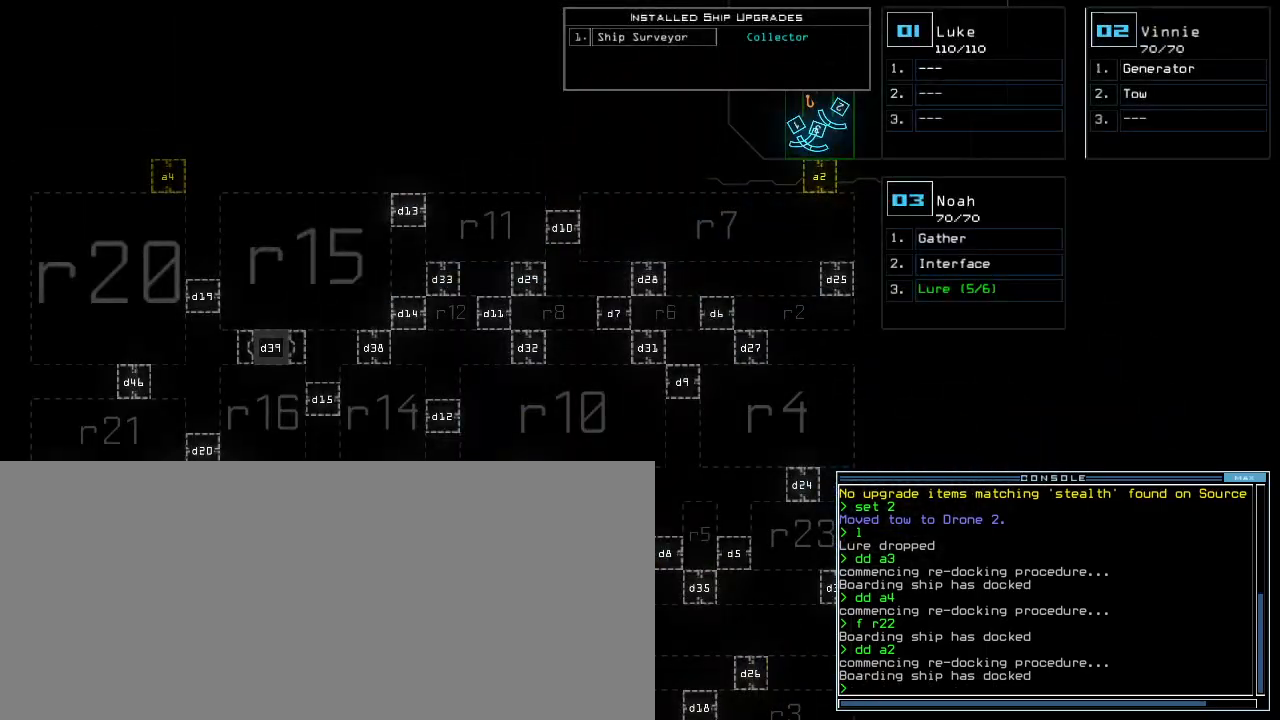
Gameplay with keyboard; each line is a JSON object with the keys held at the frame after it. "events" lists presses ("down") and releases ("up") of ".", "0", "1", "2", "3", "4", "5", "6", "7", "8", "9", "a", "b", "backspace", "c", "caps_lock", "comma", "ctrl_l", "ctrl_r", "d", "down", "e", "equals", "escape", "f", "f5", "g", "h", "i", "j", "k", "l", "left", "m", "minus", "n", "o", "p", "q", "quote", "r", "return", "right", "s", "semicolon", "shift_l", "shift_r", "space", "t", "tab", "tilde", "u", "up", "v", "w", "x", "y" and "z" between this image and that frame as [ms after this image, input, new state], when the widget could be followed in between. No other keys are recorded. Mouse input is not recorded. Not read: other_keys.
{"keys": ["up"]}
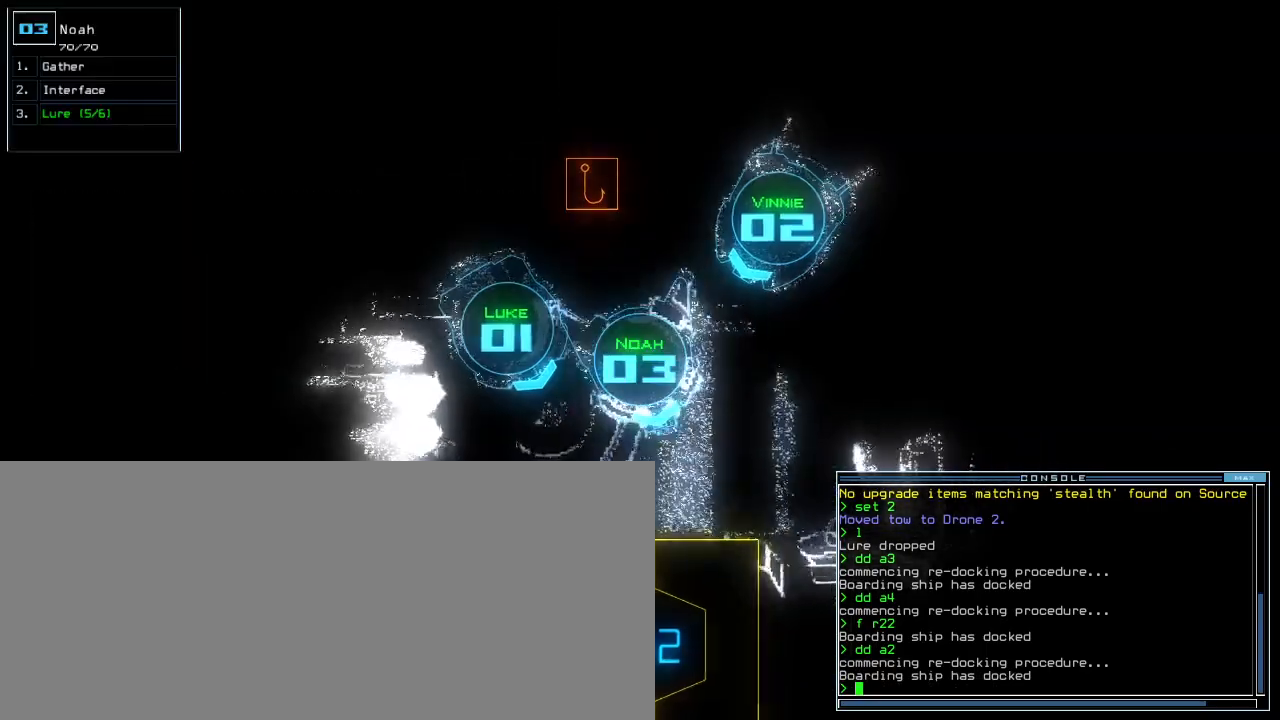
{"keys": [], "events": [[67, "right", "down"], [183, "right", "up"], [233, "up", "up"]]}
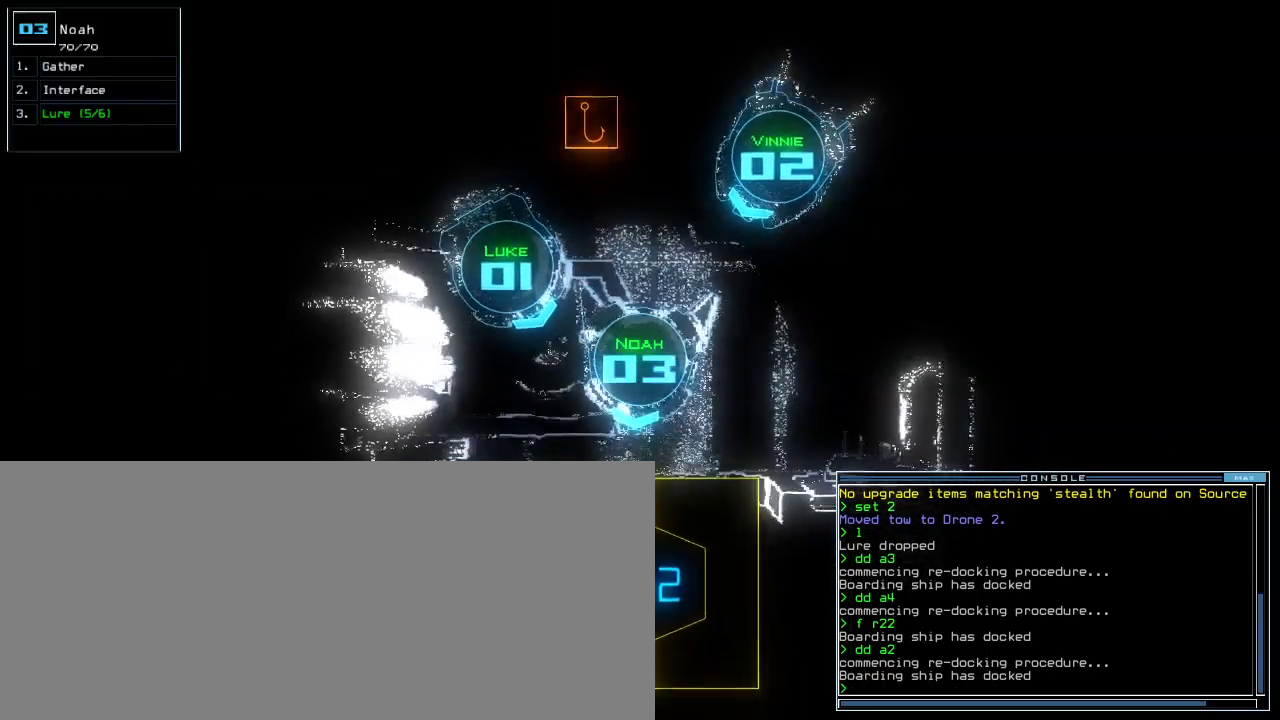
{"keys": [], "events": [[133, "a", "down"], [217, "r", "down"], [267, "a", "up"], [300, "r", "up"]]}
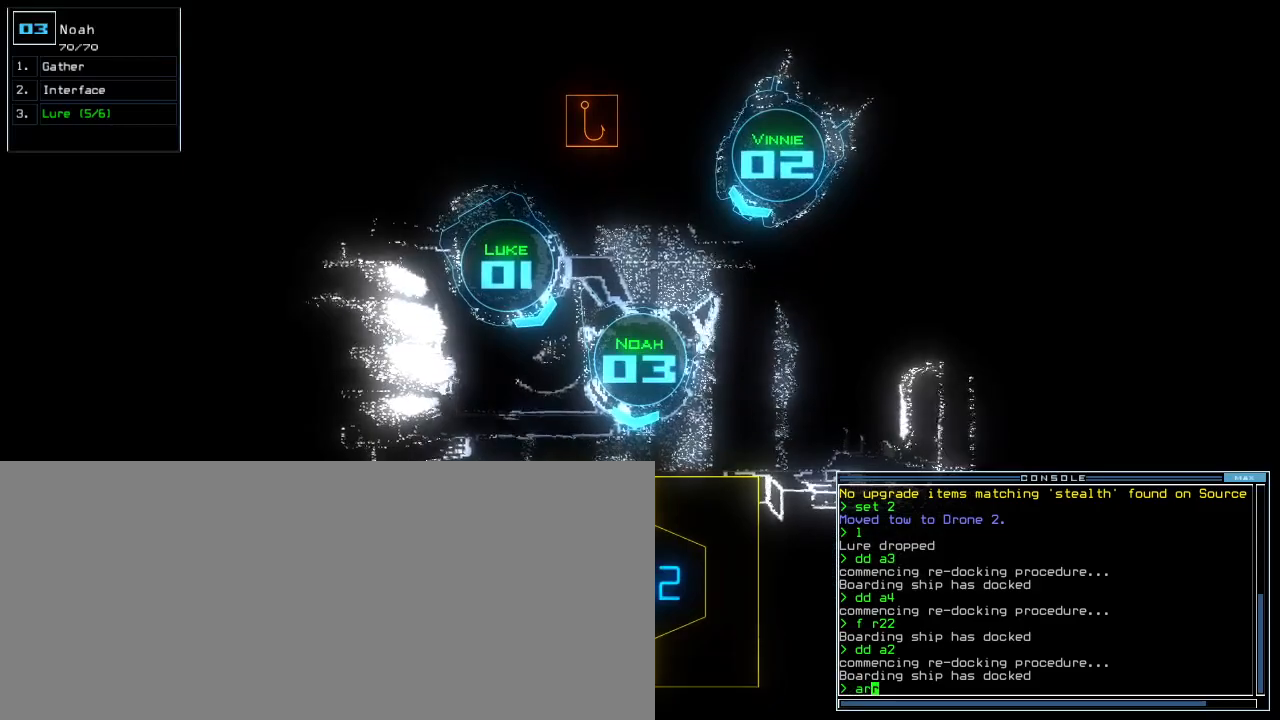
{"keys": [], "events": []}
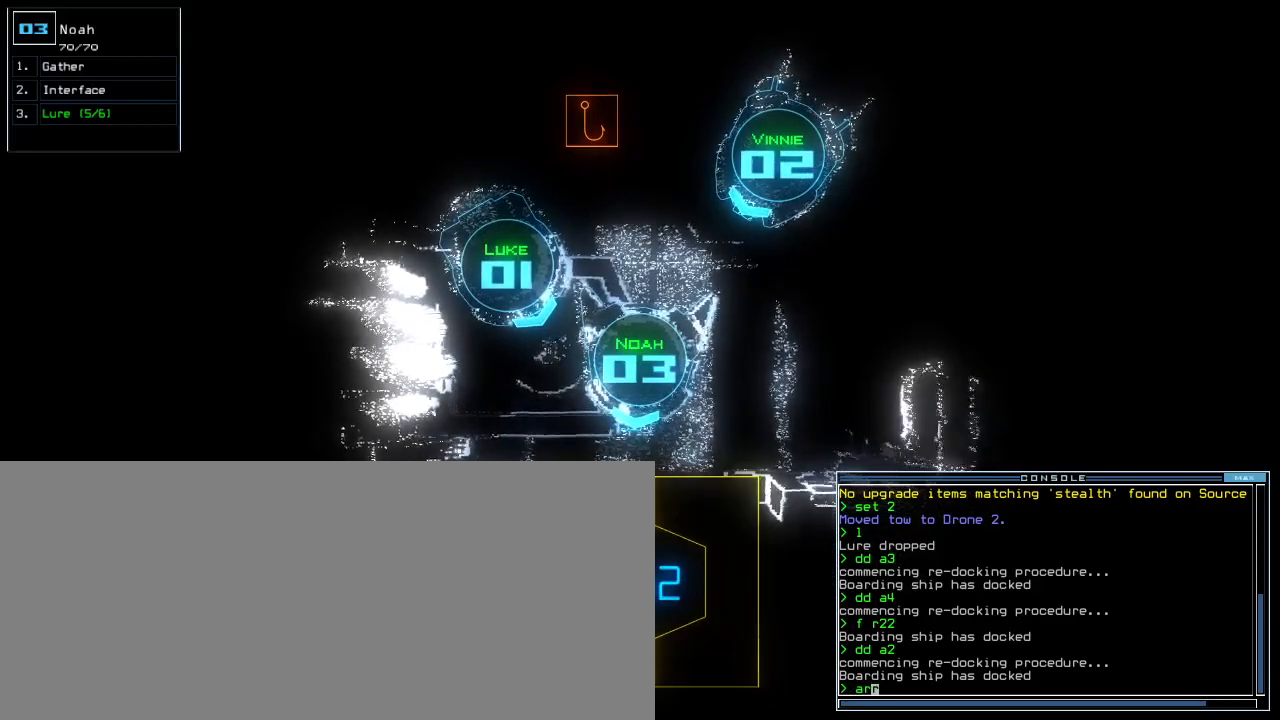
{"keys": [], "events": [[450, "semicolon", "down"], [500, "semicolon", "up"]]}
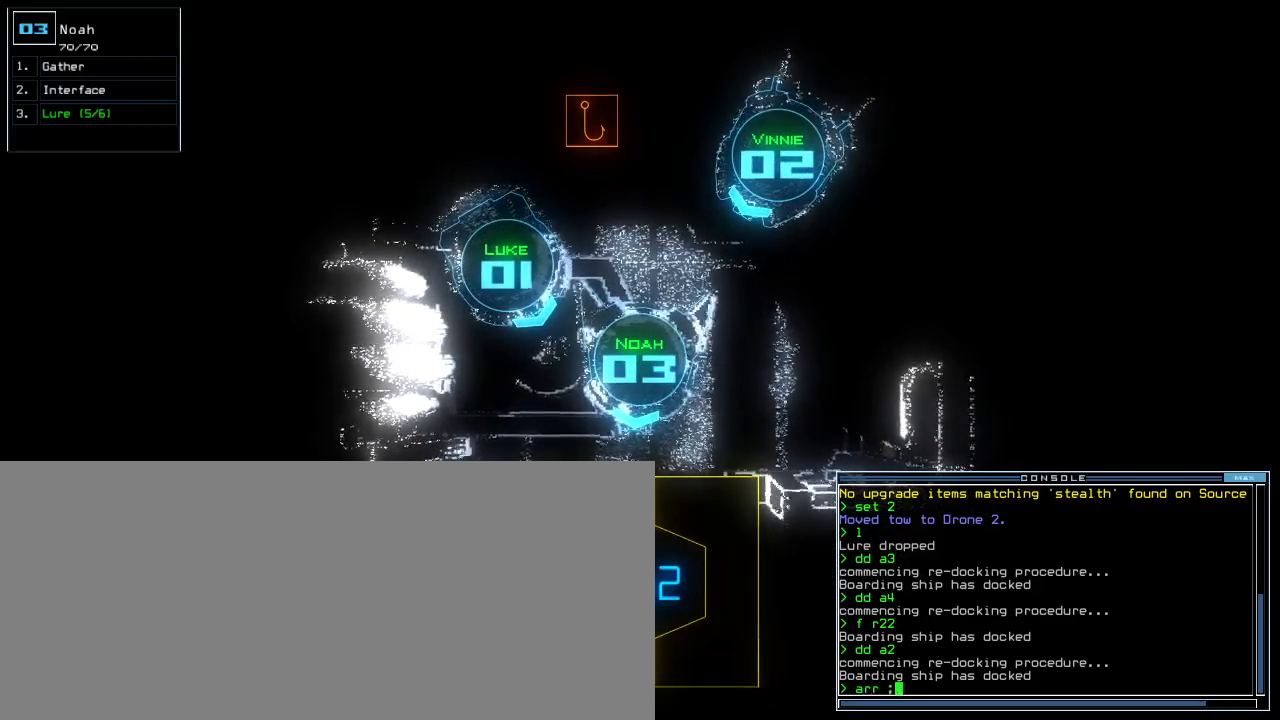
{"keys": [], "events": [[333, "n", "down"], [417, "space", "down"], [433, "n", "up"], [500, "space", "up"]]}
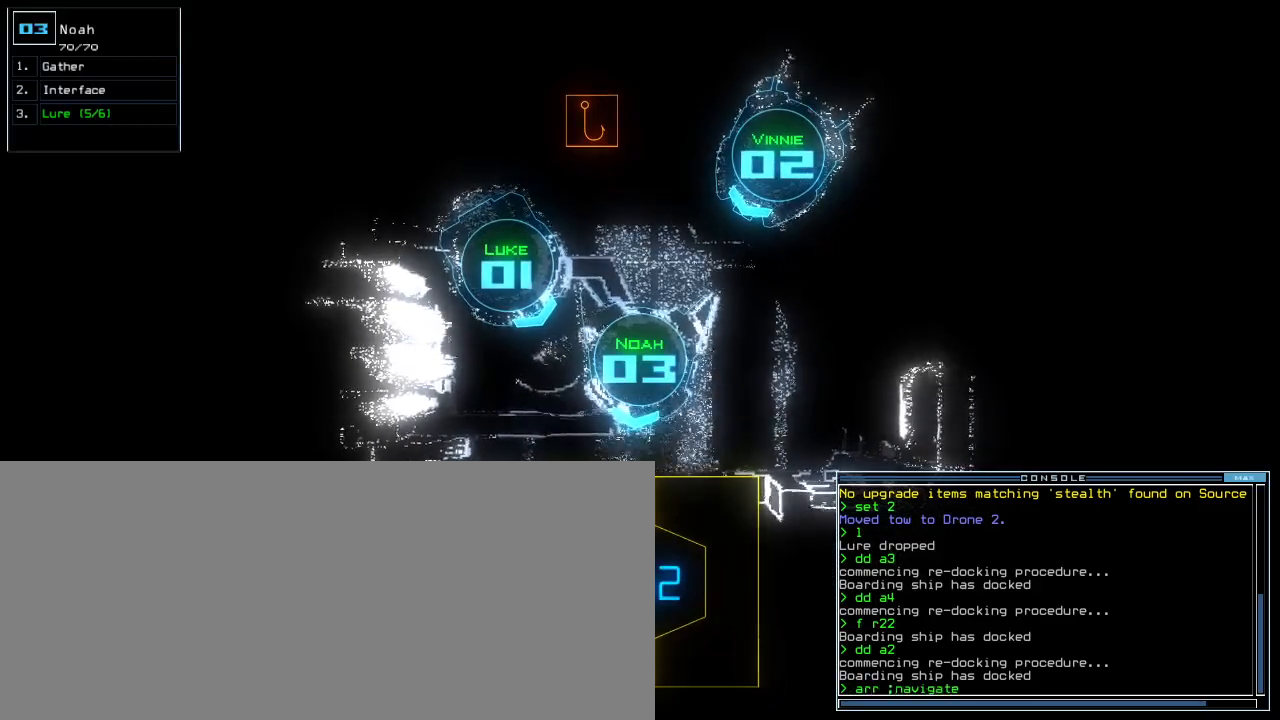
{"keys": [], "events": [[217, "3", "down"], [283, "space", "down"], [350, "3", "up"], [367, "space", "up"]]}
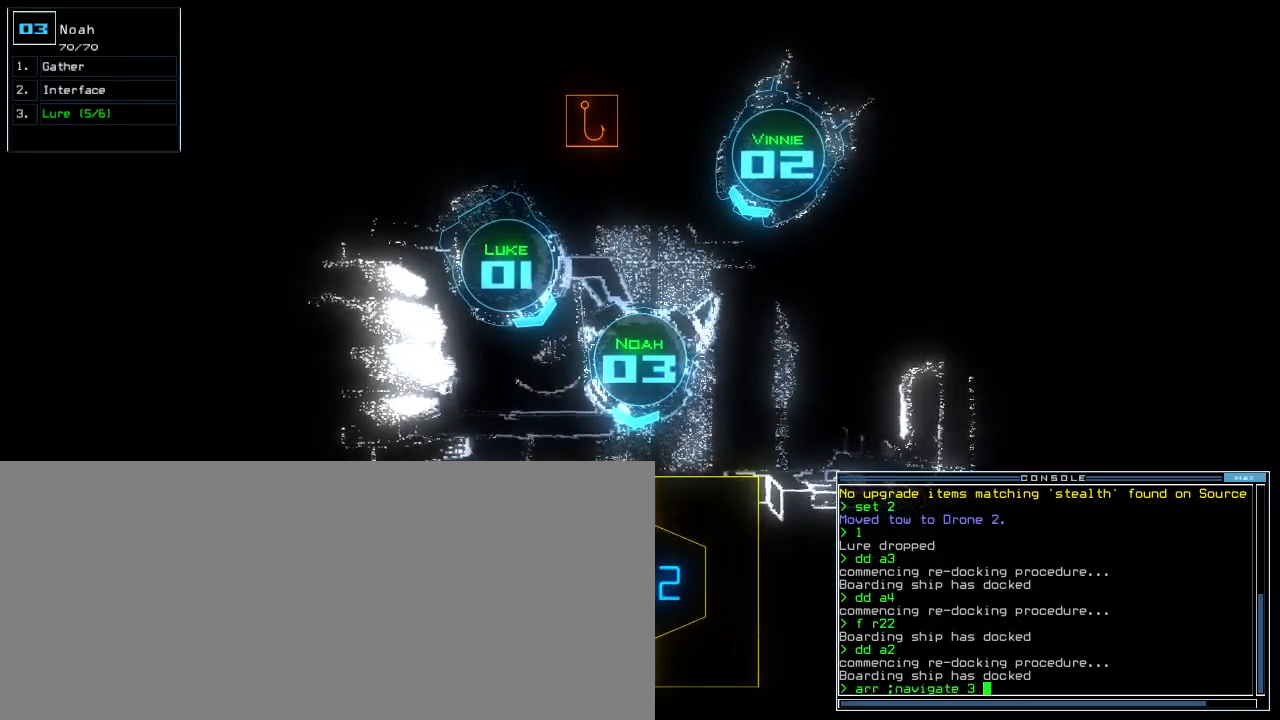
{"keys": [], "events": [[83, "a", "down"], [183, "a", "up"]]}
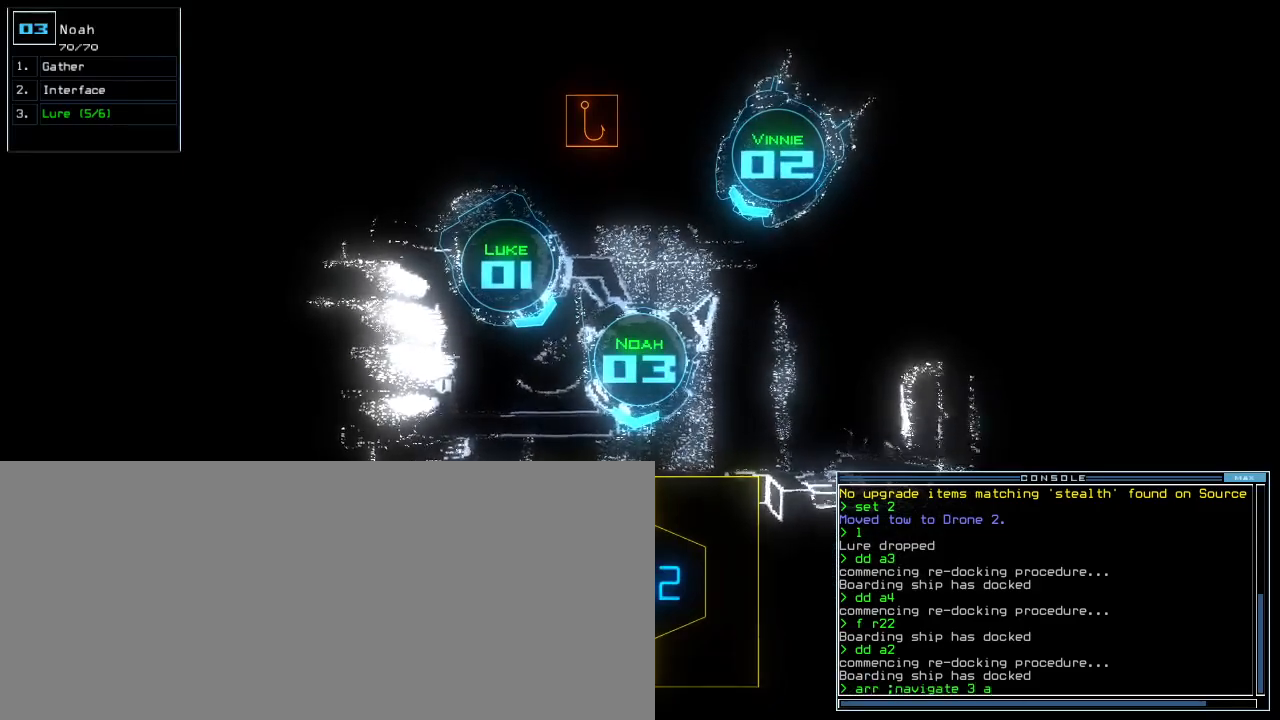
{"keys": [], "events": [[217, "2", "down"], [283, "2", "up"]]}
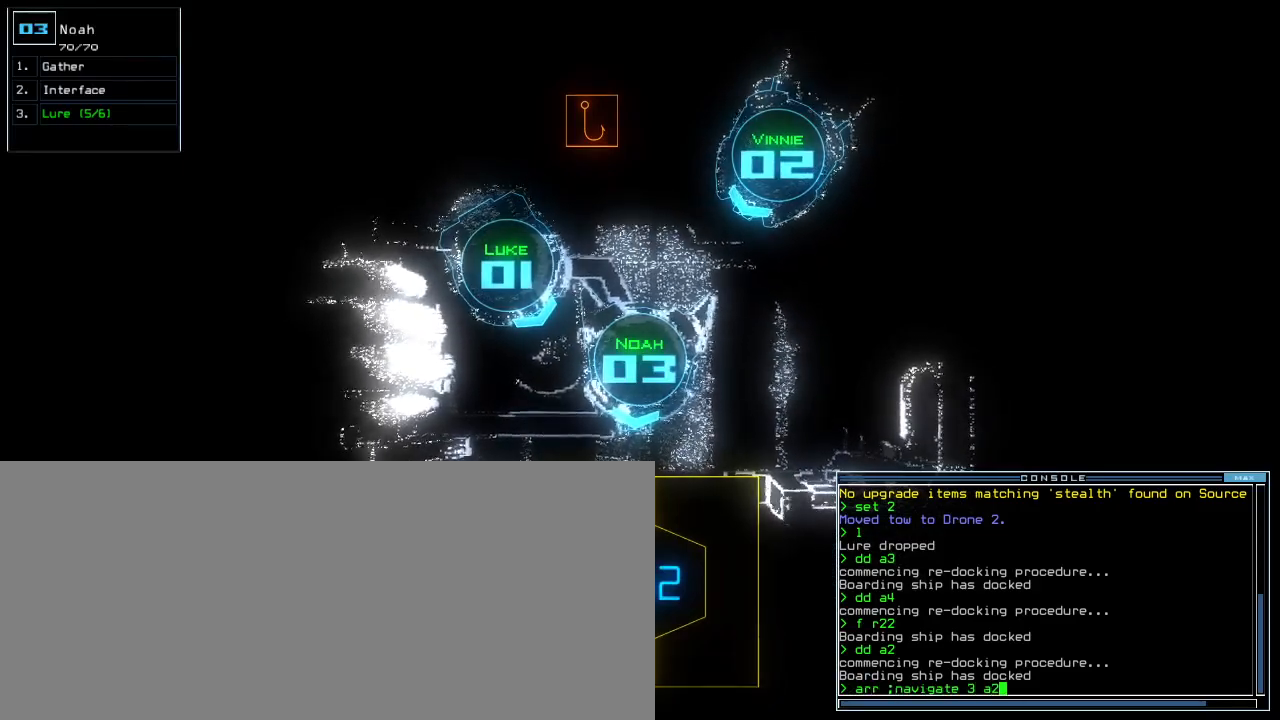
{"keys": [], "events": []}
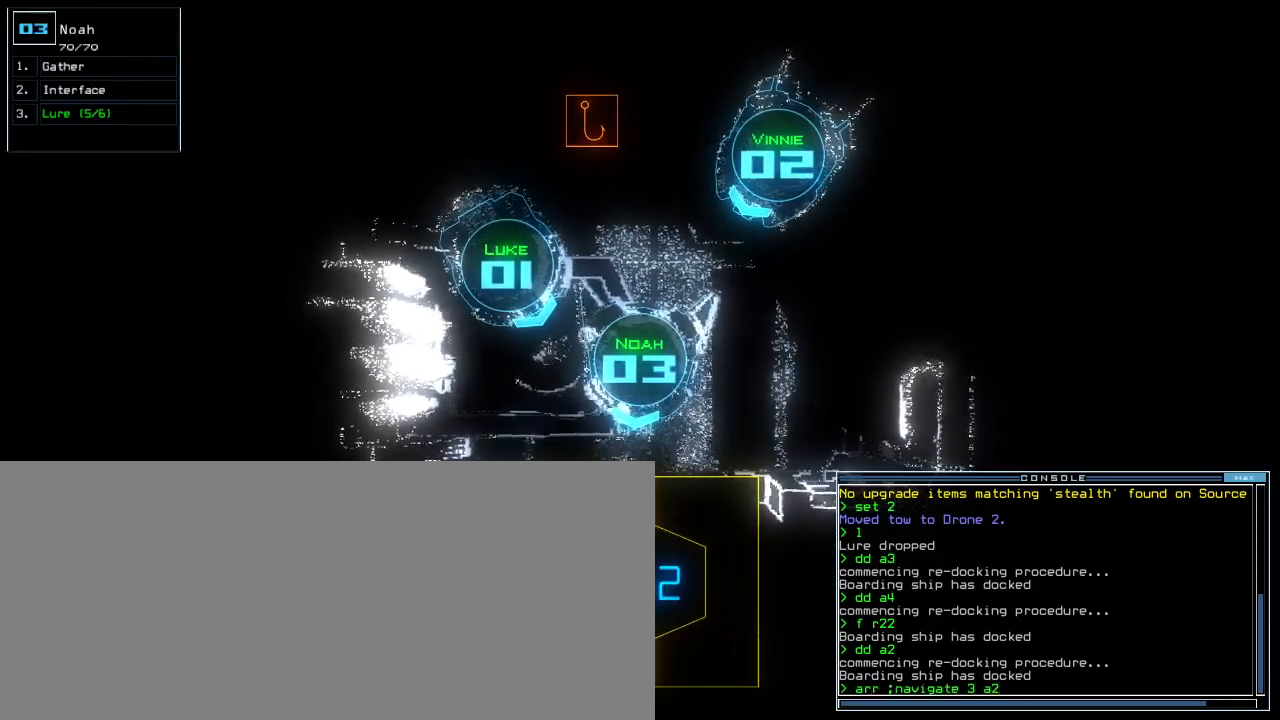
{"keys": [], "events": []}
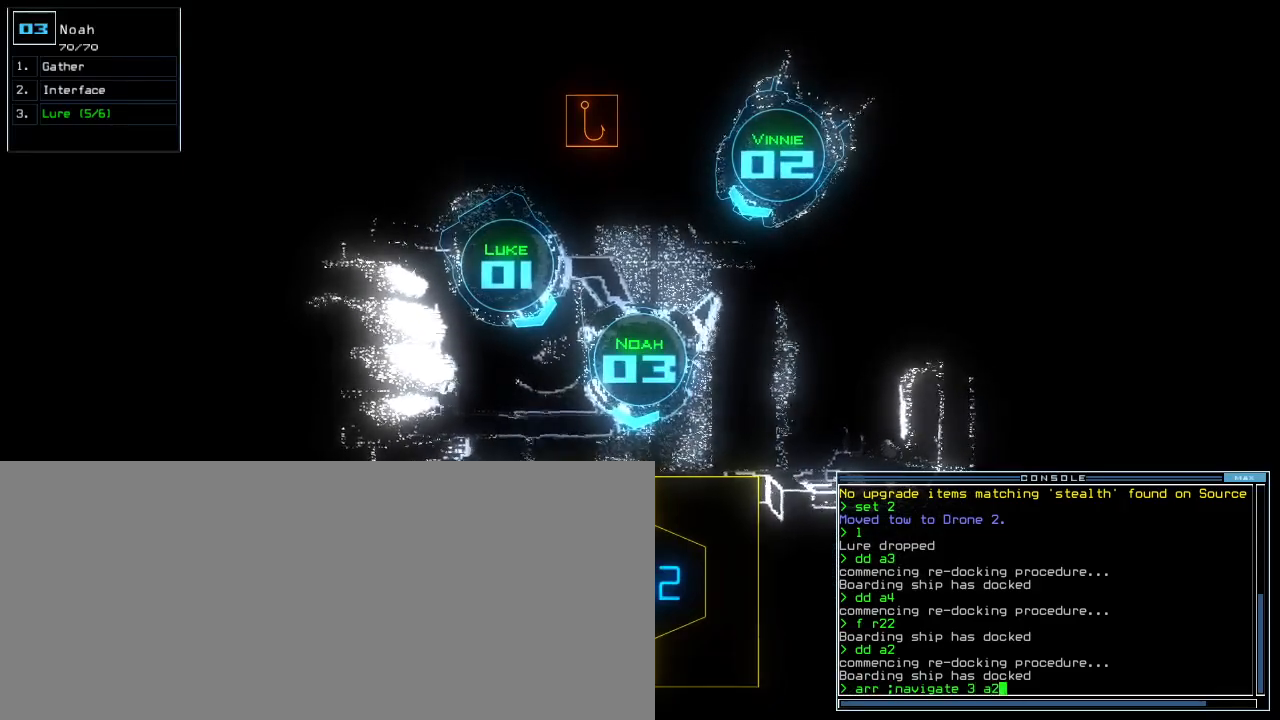
{"keys": [], "events": [[67, ".", "down"], [67, "return", "down"], [117, ".", "up"], [117, "return", "up"]]}
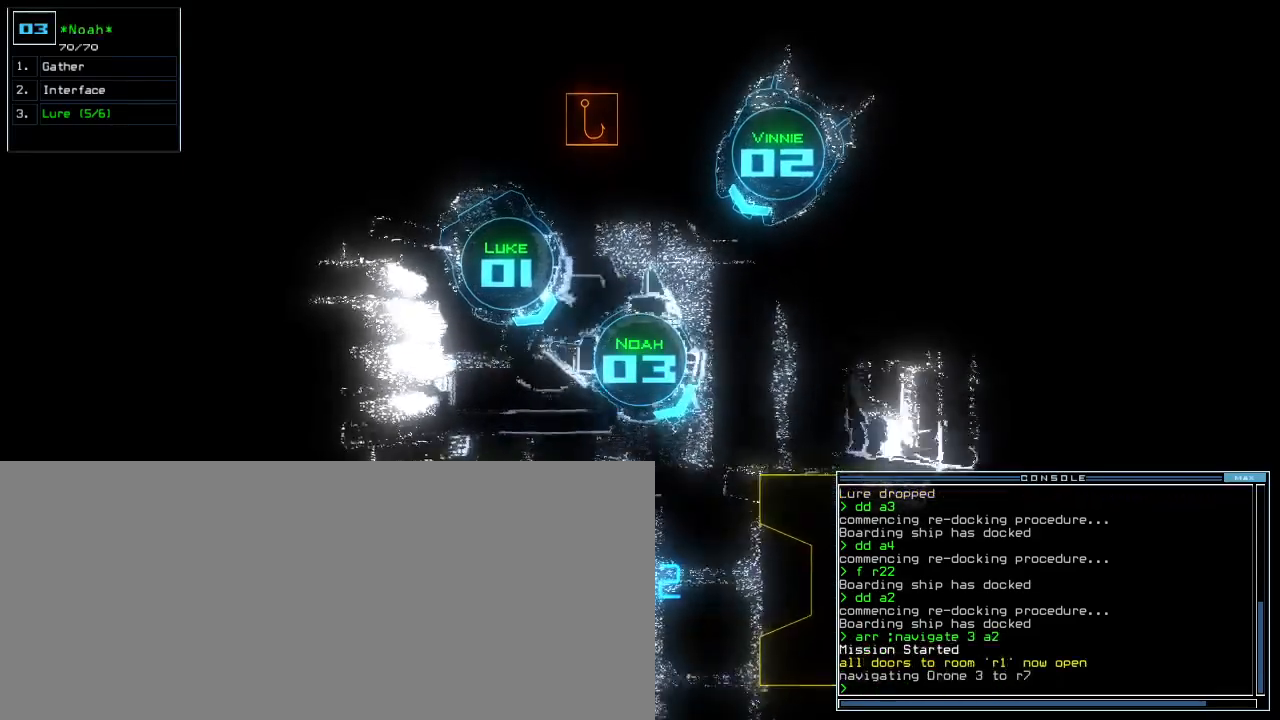
{"keys": ["up"], "events": [[83, "up", "down"], [183, "right", "down"], [417, "right", "up"]]}
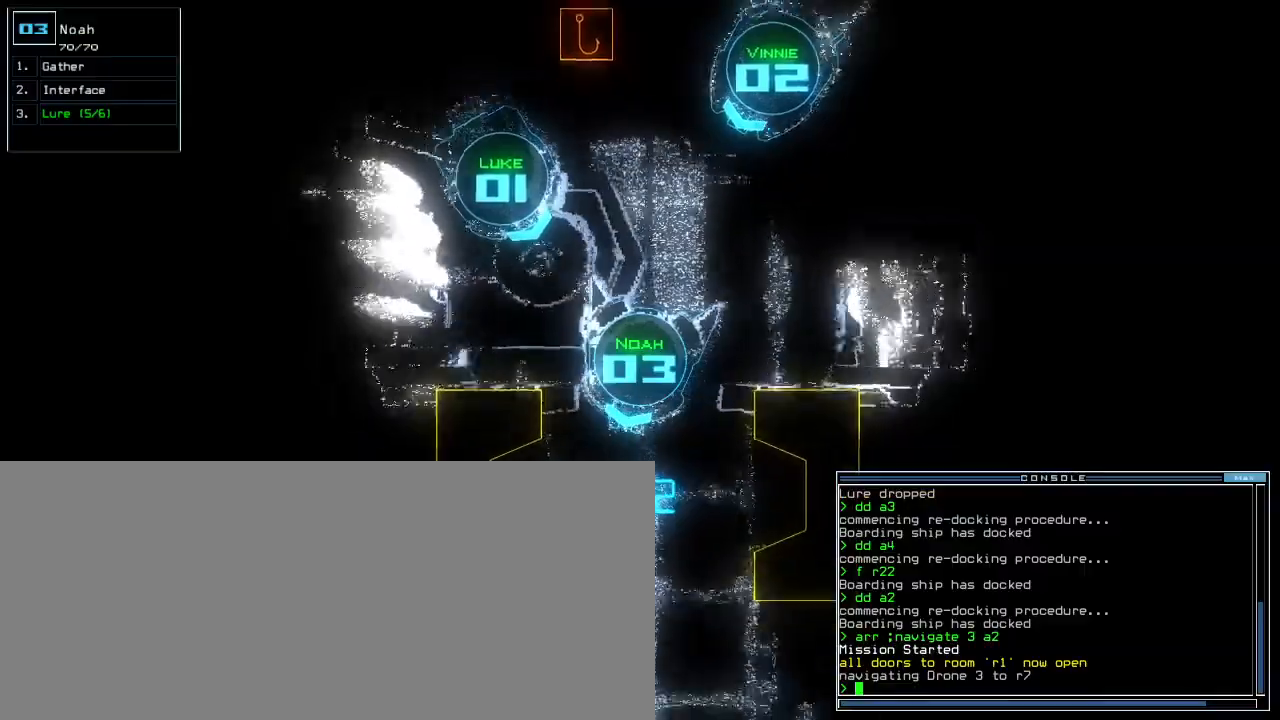
{"keys": ["up"], "events": [[233, "left", "down"], [317, "left", "up"]]}
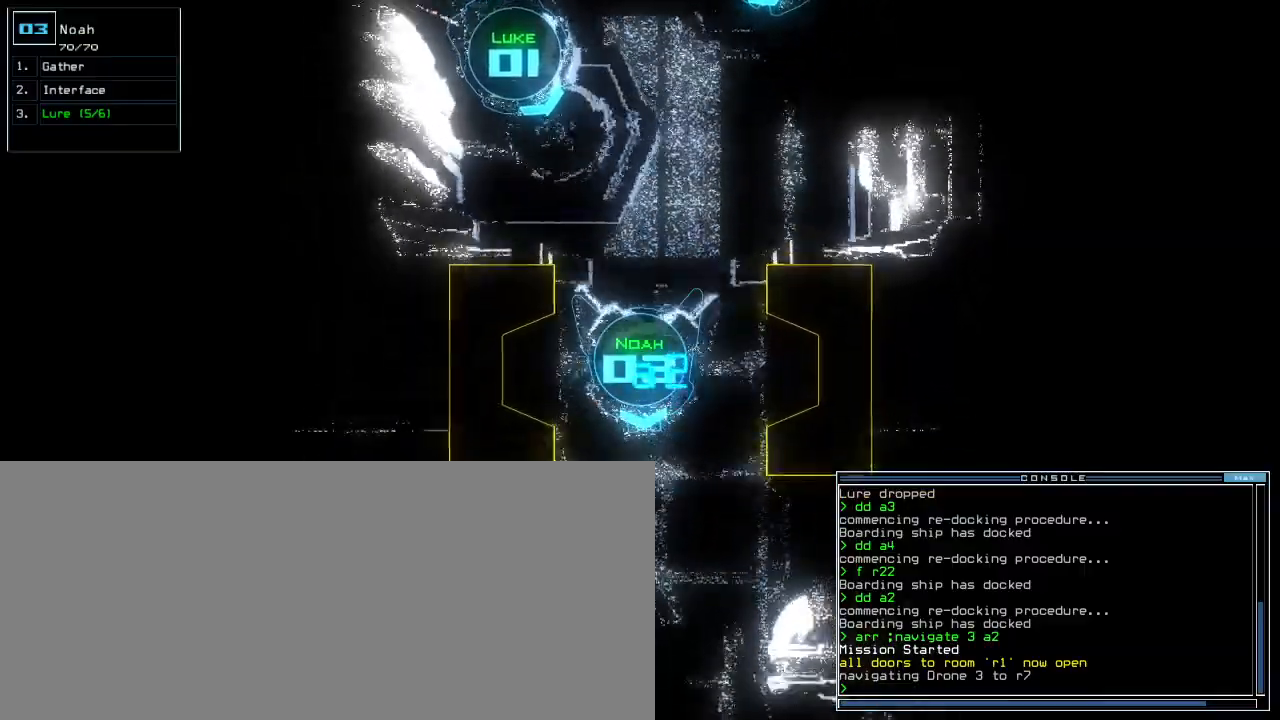
{"keys": ["right", "up"], "events": [[417, "right", "down"]]}
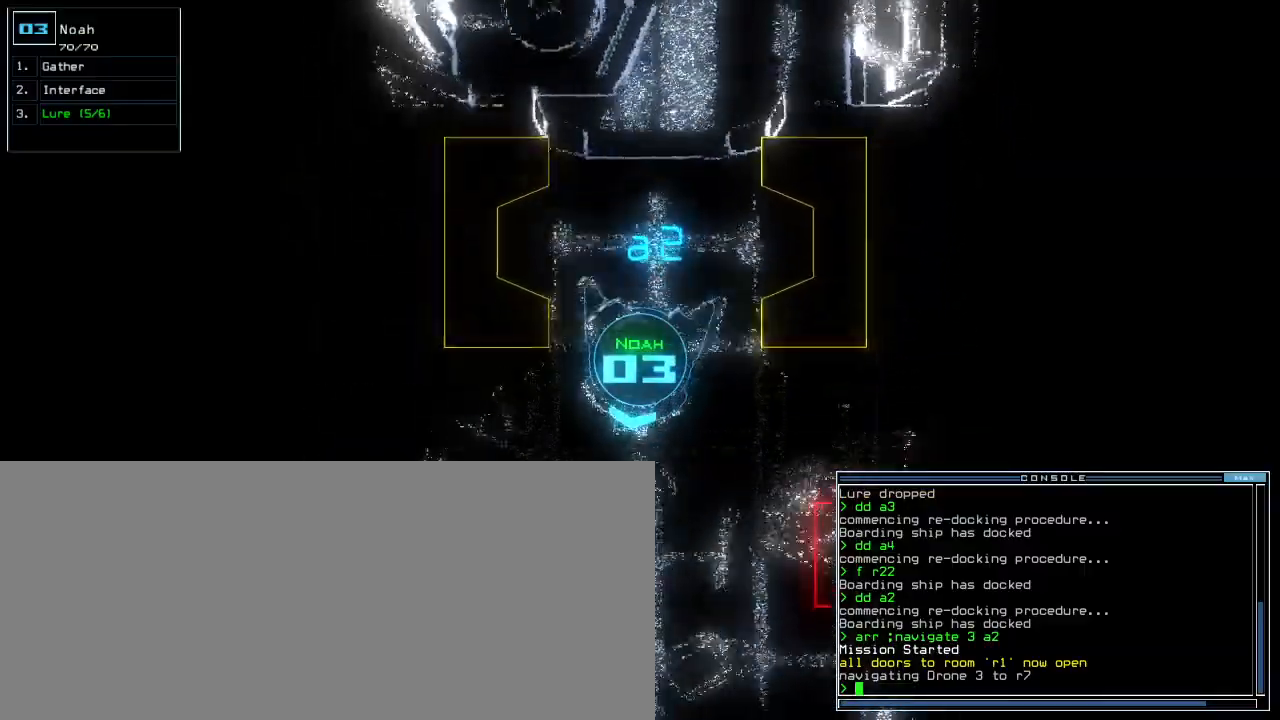
{"keys": ["right", "up"], "events": [[83, "right", "up"], [450, "right", "down"]]}